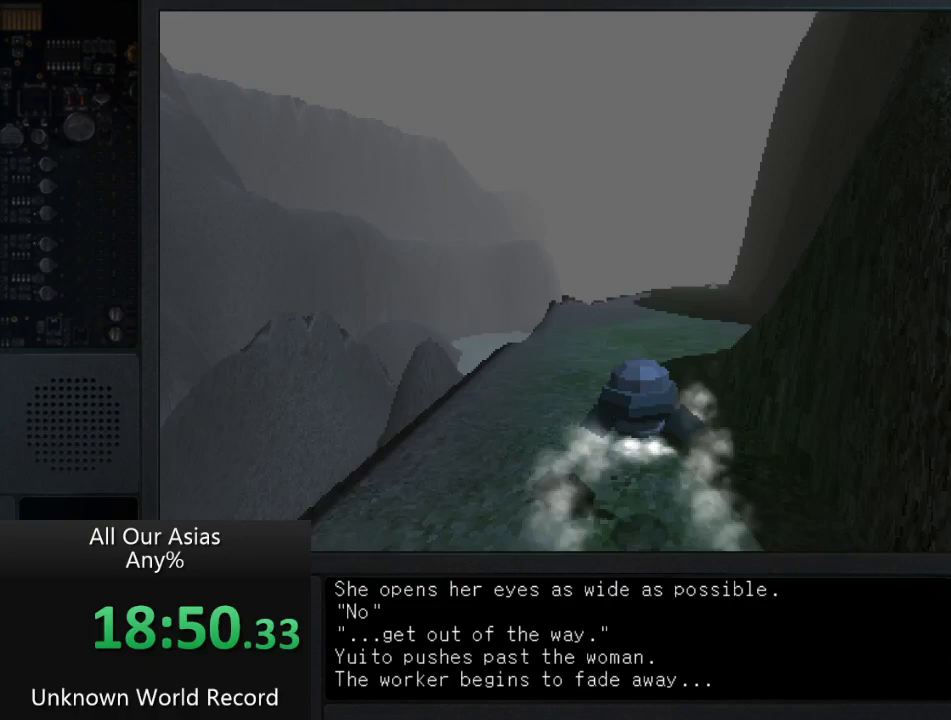
Gameplay with a controller (PlayStation layout); each line is a JSON object with the inputs held at the frame after it. "events" lists button and stick changes between this image and that frame as [ms after this image, input, new state], when the widget could be followed in between.
{"buttons": ["CROSS"], "left_stick": "up", "right_stick": "center", "events": []}
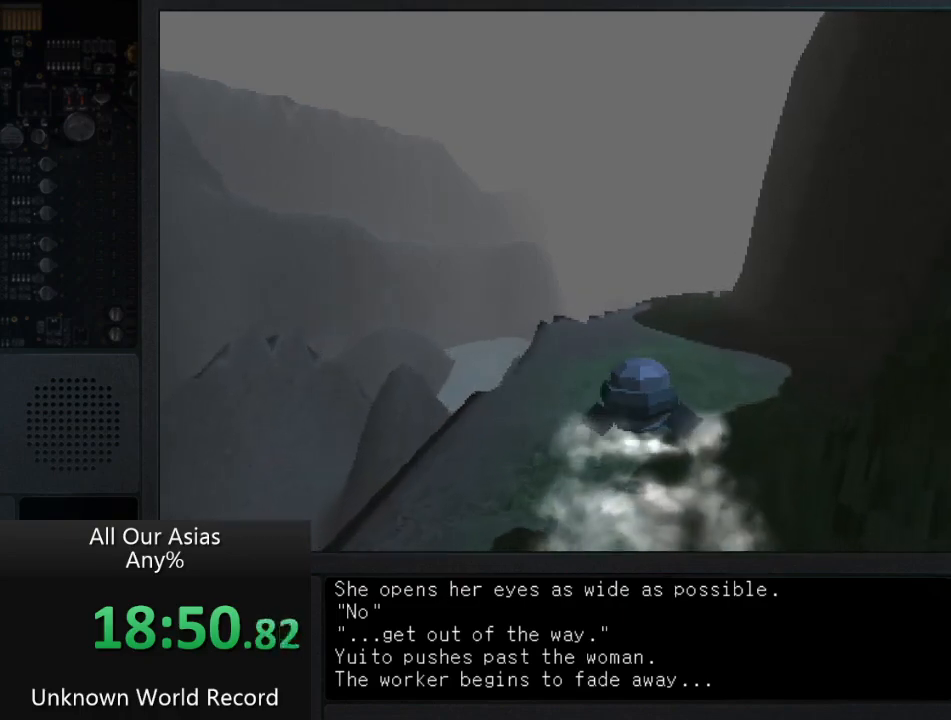
{"buttons": [], "left_stick": "up", "right_stick": "center", "events": [[333, "CROSS", "up"]]}
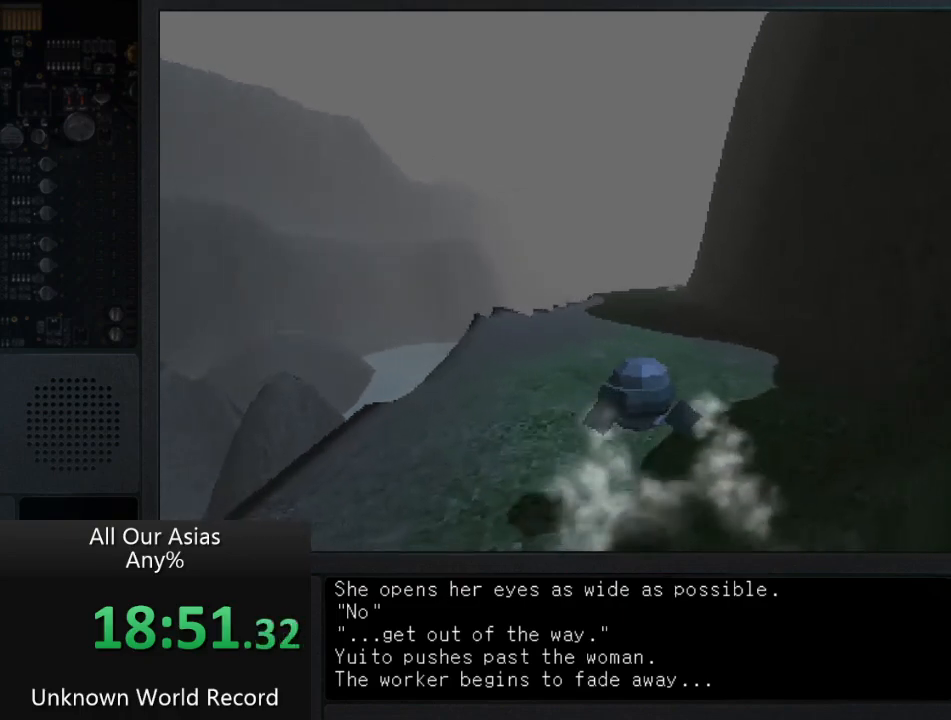
{"buttons": [], "left_stick": "up", "right_stick": "center", "events": []}
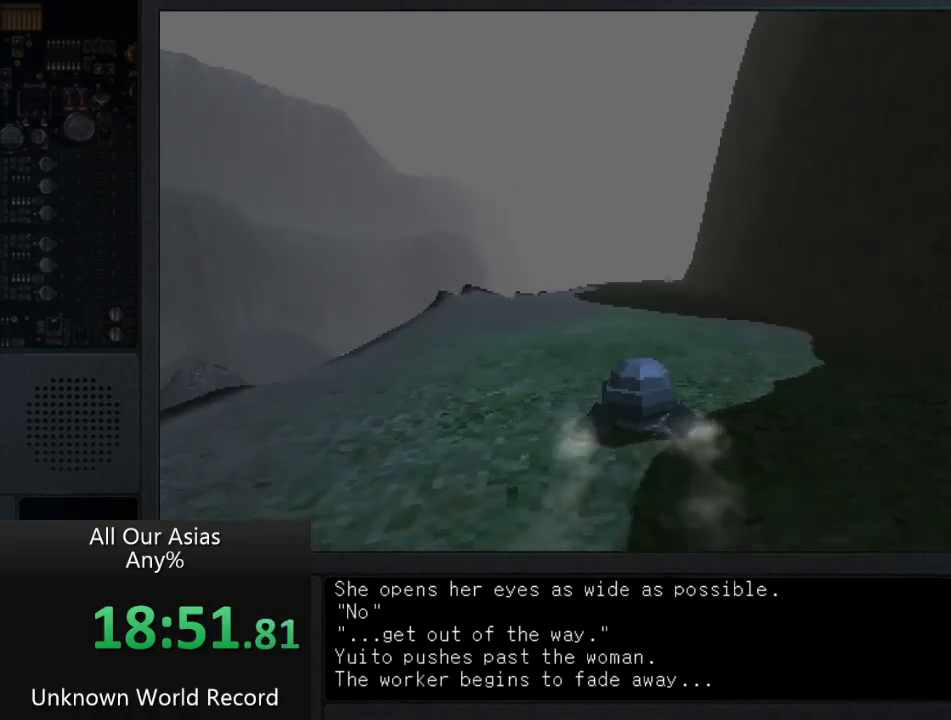
{"buttons": ["CROSS"], "left_stick": "up", "right_stick": "center", "events": [[17, "CROSS", "down"]]}
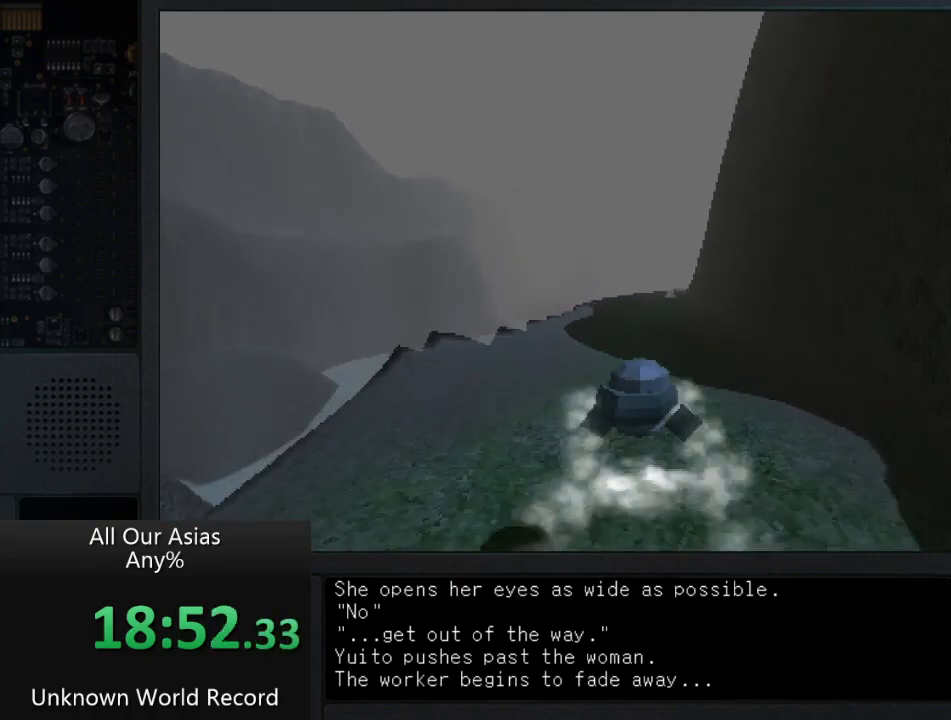
{"buttons": [], "left_stick": "up", "right_stick": "center", "events": [[183, "CROSS", "up"]]}
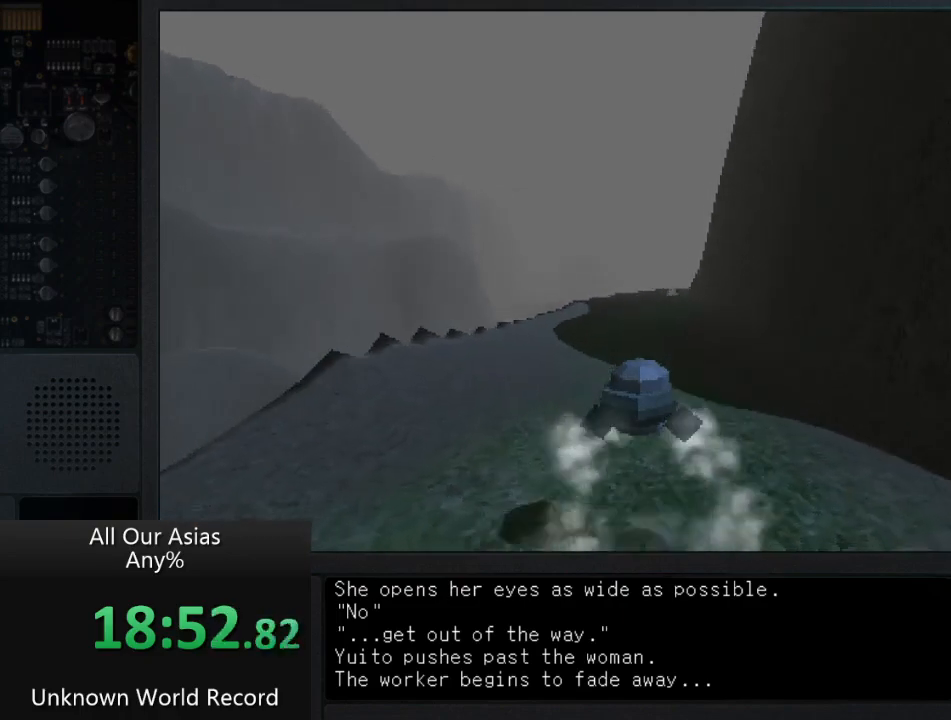
{"buttons": [], "left_stick": "up", "right_stick": "center", "events": []}
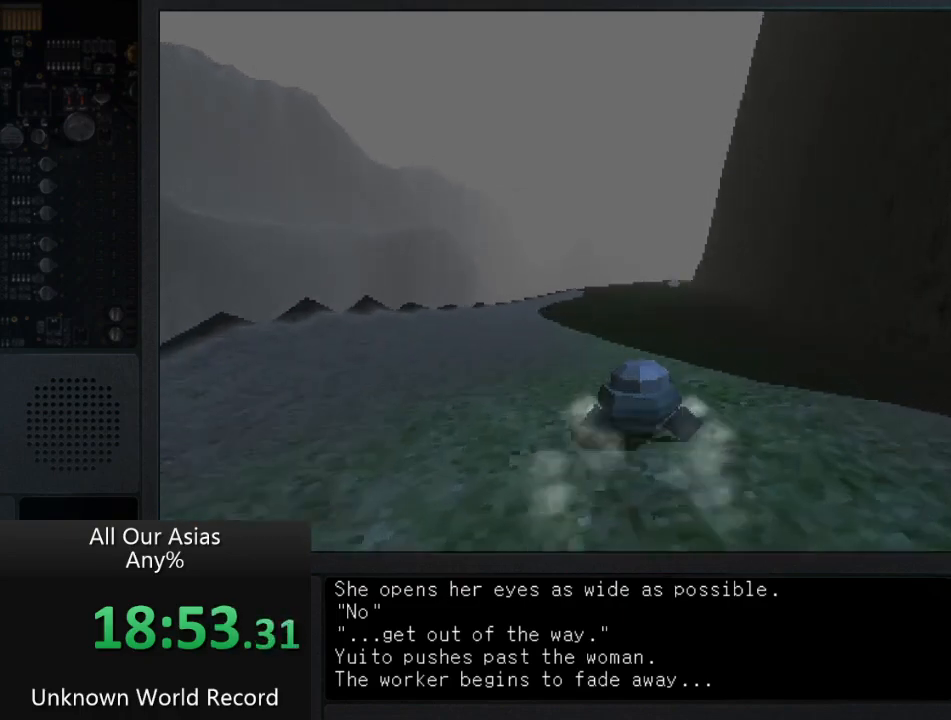
{"buttons": [], "left_stick": "up", "right_stick": "center", "events": []}
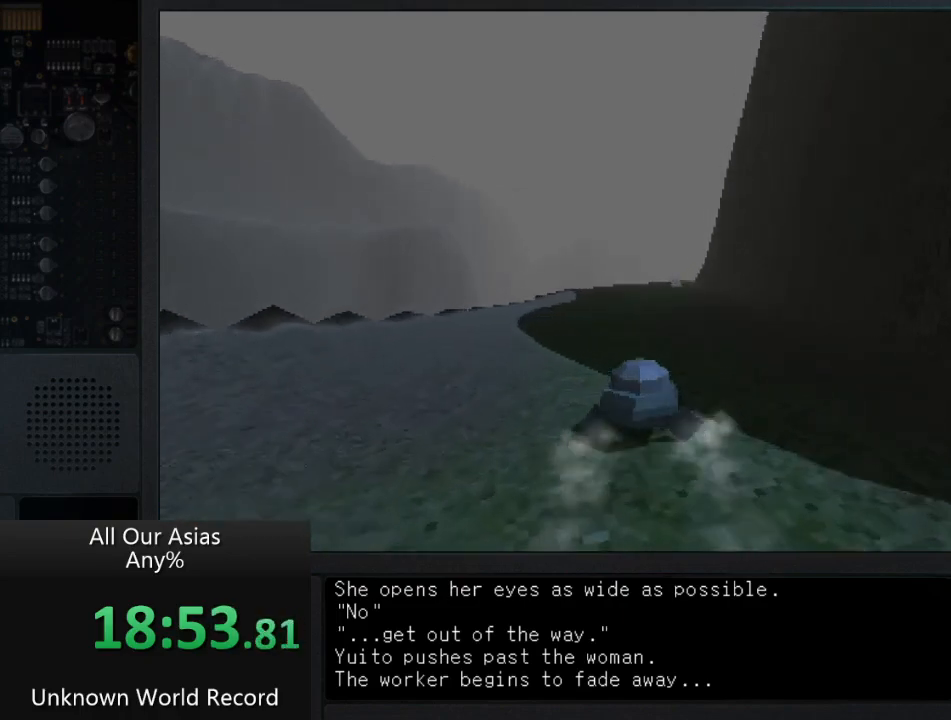
{"buttons": ["R1"], "left_stick": "up", "right_stick": "center", "events": [[417, "R1", "down"]]}
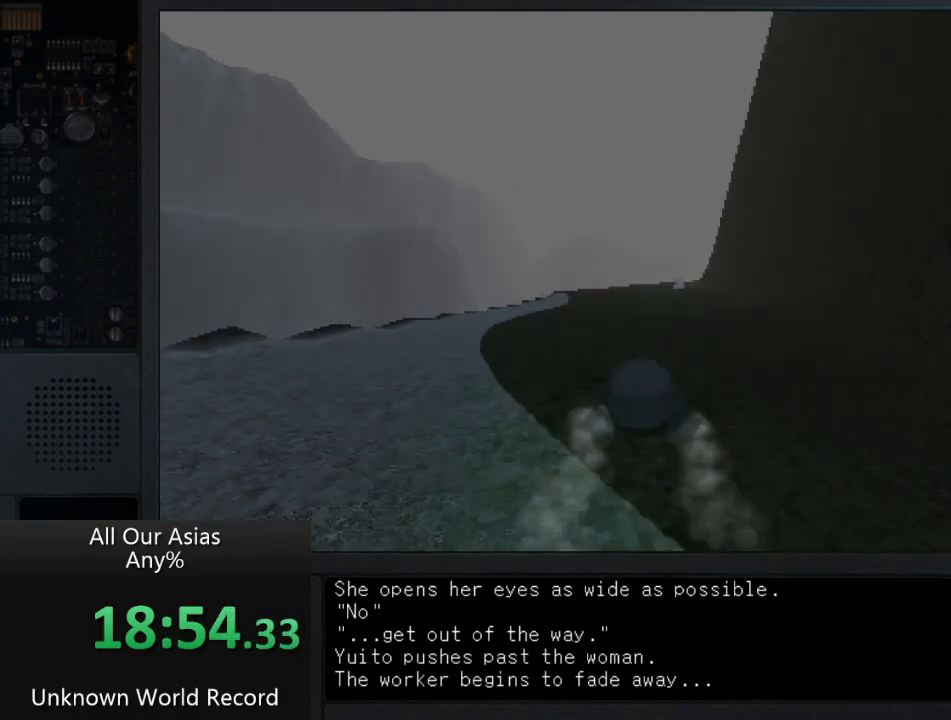
{"buttons": [], "left_stick": "up", "right_stick": "center", "events": [[33, "L1", "down"], [117, "R1", "up"], [133, "L1", "up"]]}
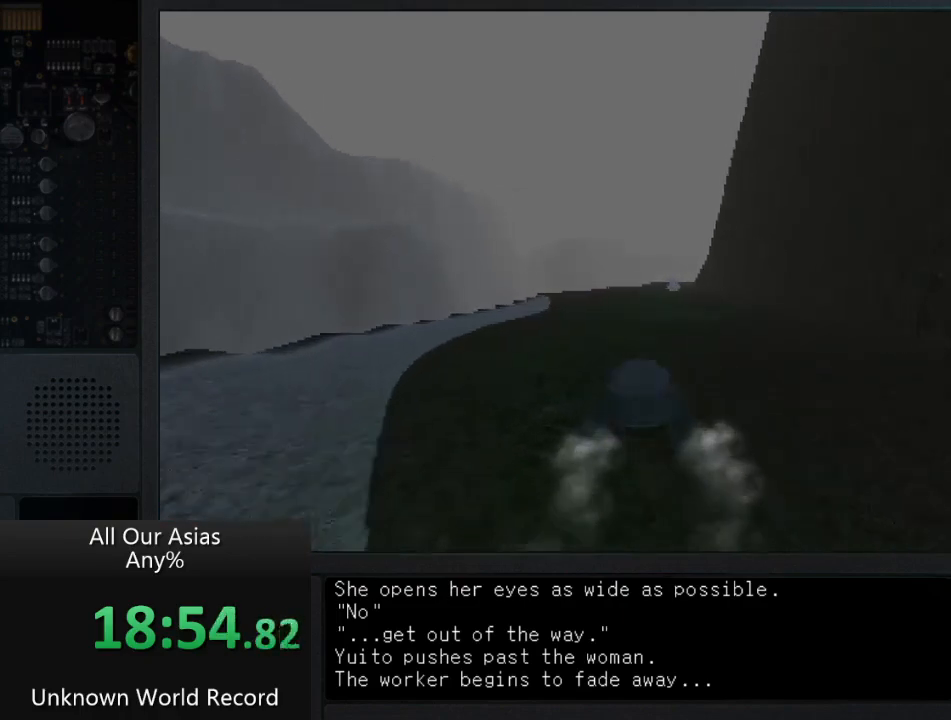
{"buttons": ["CROSS"], "left_stick": "up", "right_stick": "center", "events": [[267, "CROSS", "down"]]}
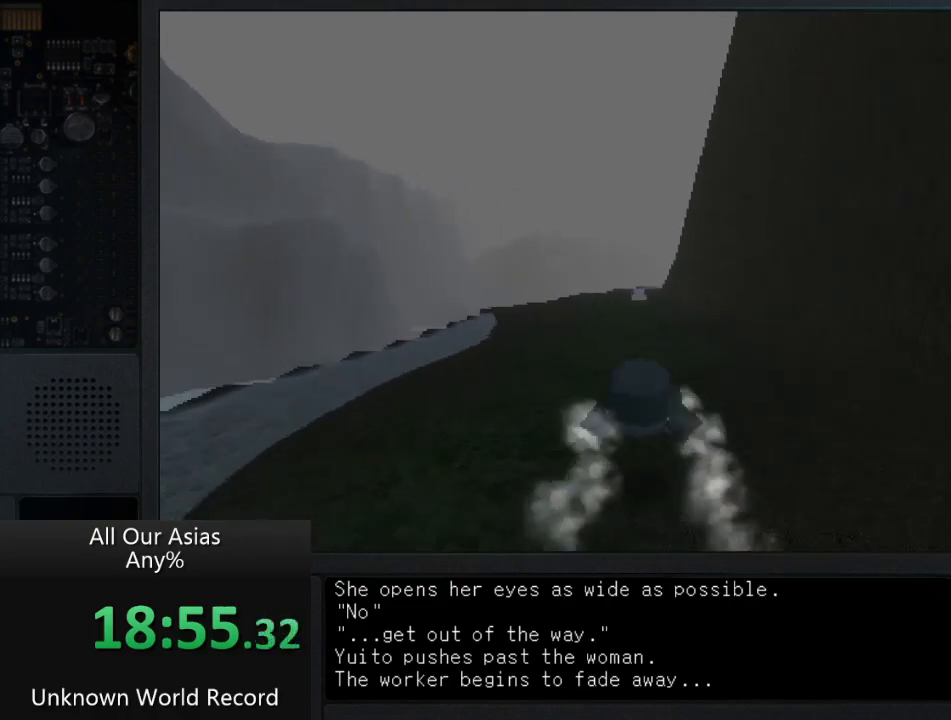
{"buttons": ["CROSS"], "left_stick": "up", "right_stick": "center", "events": []}
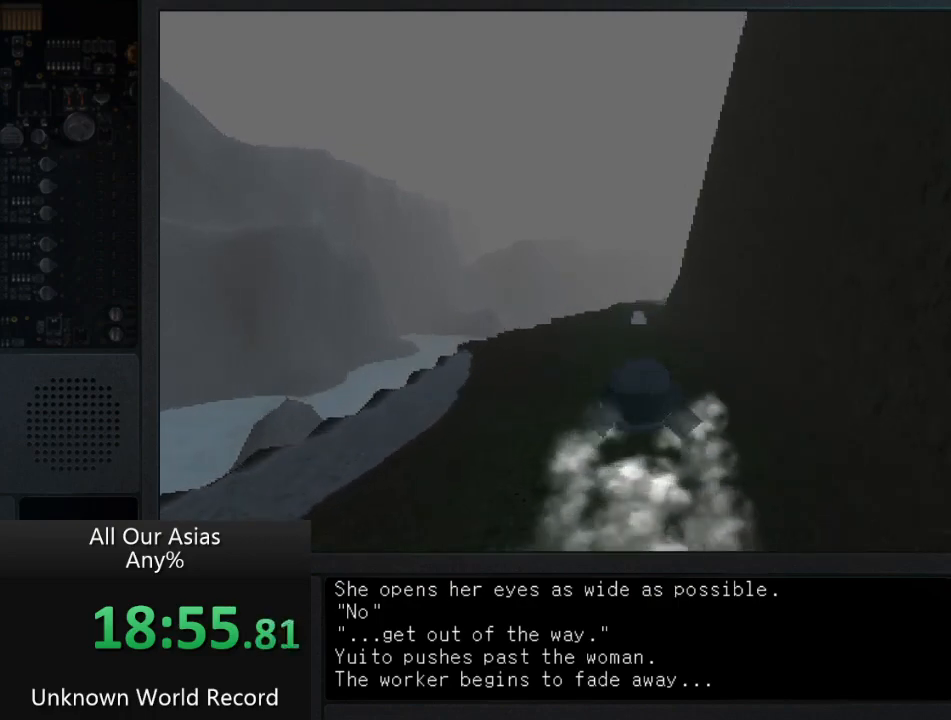
{"buttons": ["CROSS"], "left_stick": "up", "right_stick": "center", "events": []}
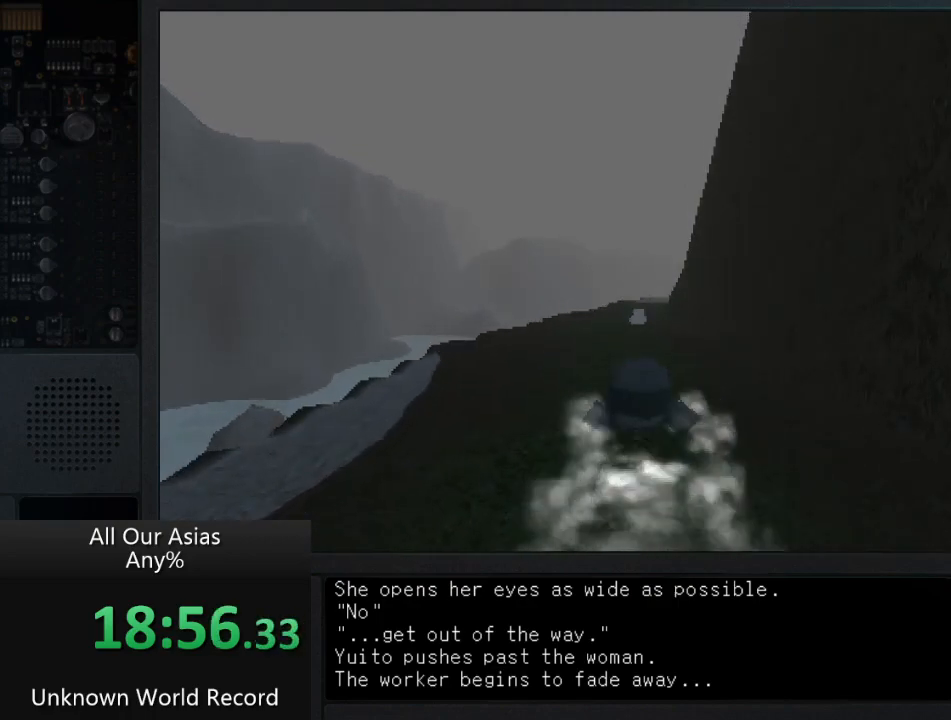
{"buttons": ["CROSS"], "left_stick": "up", "right_stick": "center", "events": []}
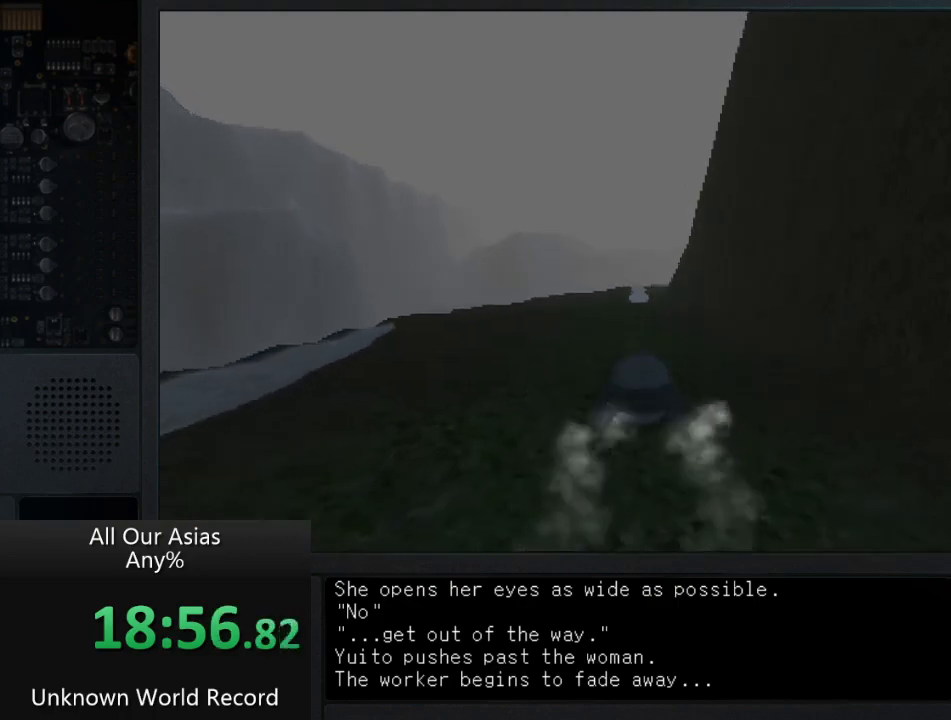
{"buttons": [], "left_stick": "up", "right_stick": "center", "events": [[400, "CROSS", "up"]]}
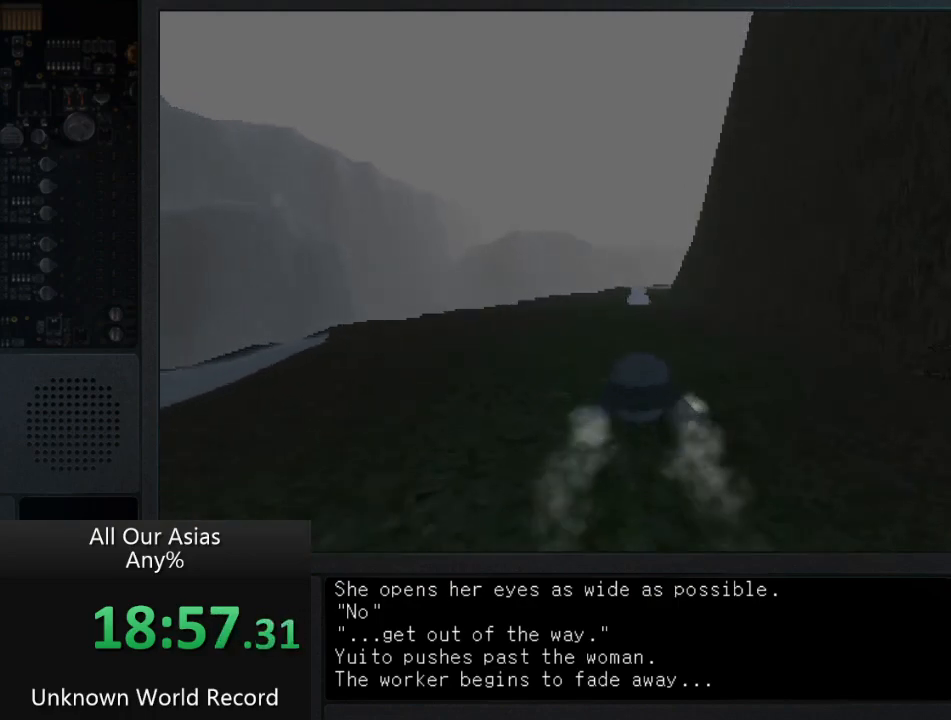
{"buttons": [], "left_stick": "up", "right_stick": "center", "events": []}
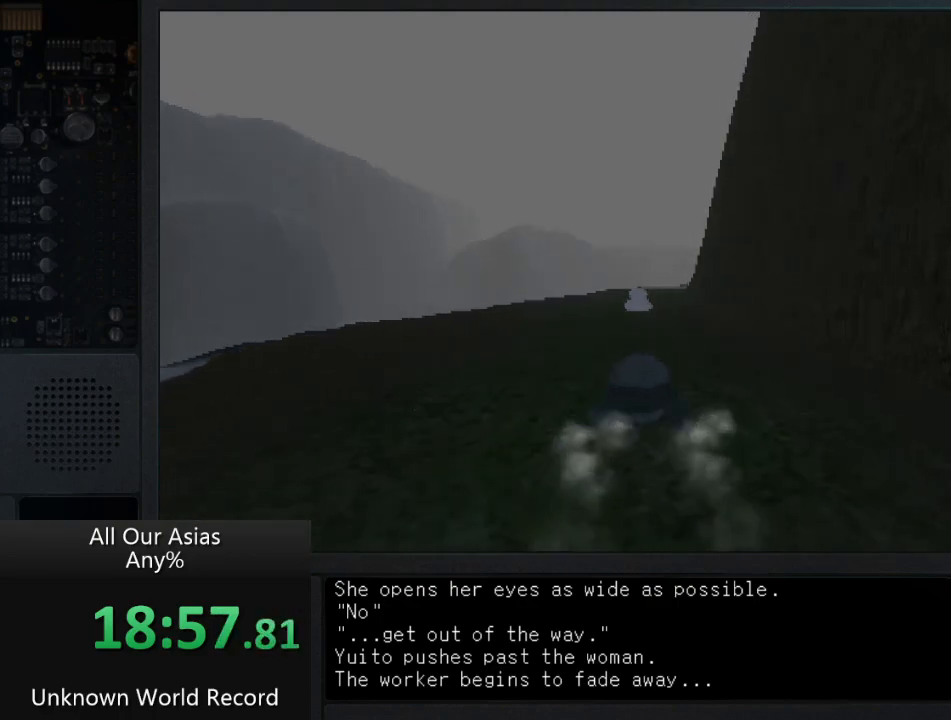
{"buttons": [], "left_stick": "up", "right_stick": "center", "events": []}
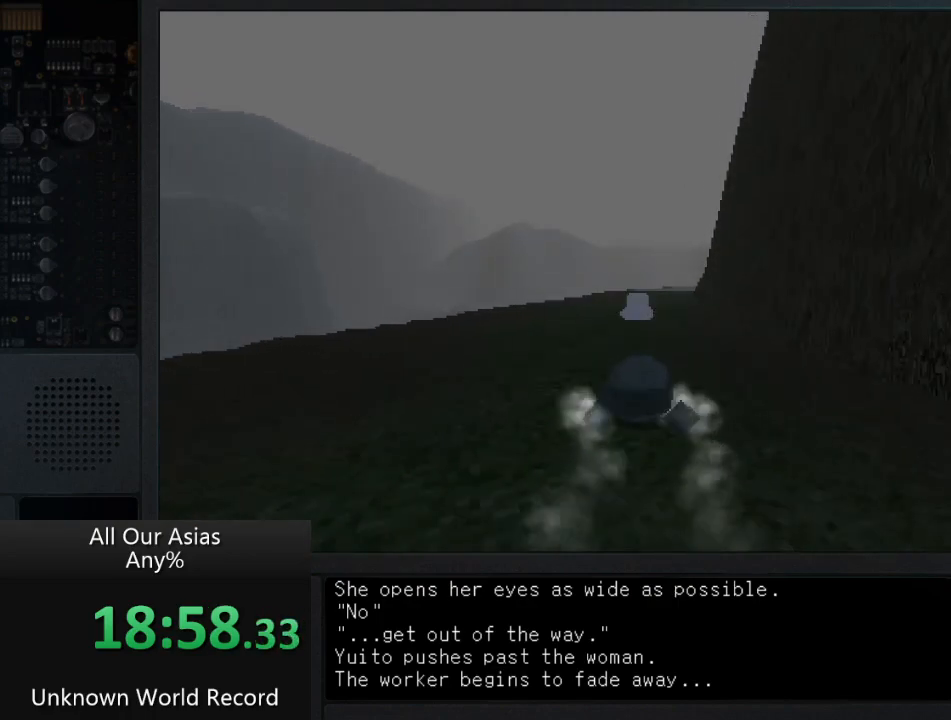
{"buttons": [], "left_stick": "up", "right_stick": "center", "events": []}
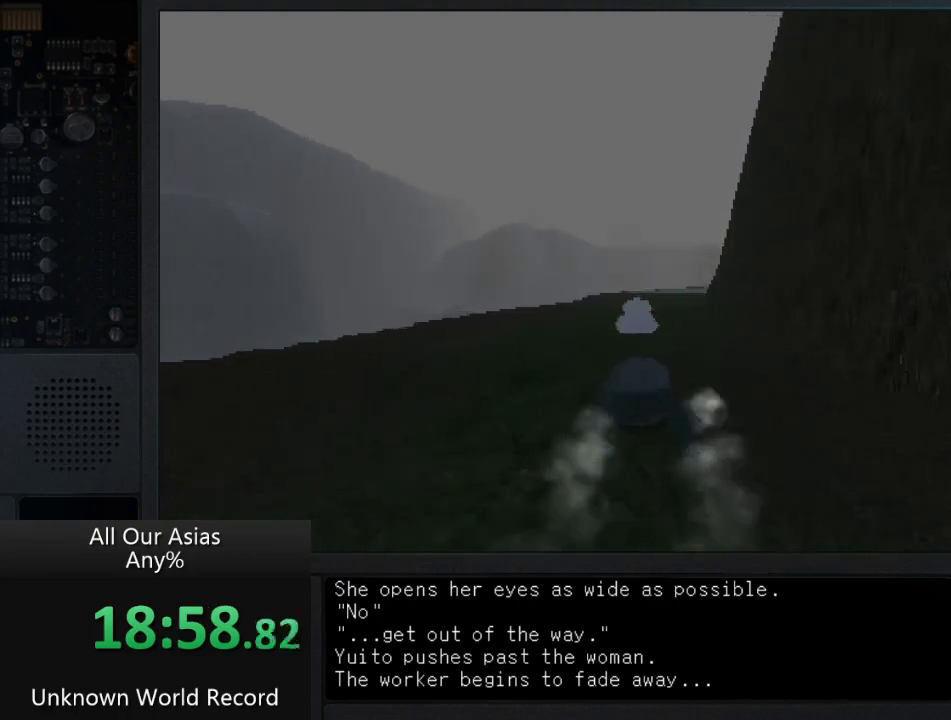
{"buttons": ["CROSS"], "left_stick": "up", "right_stick": "center", "events": [[367, "CROSS", "down"]]}
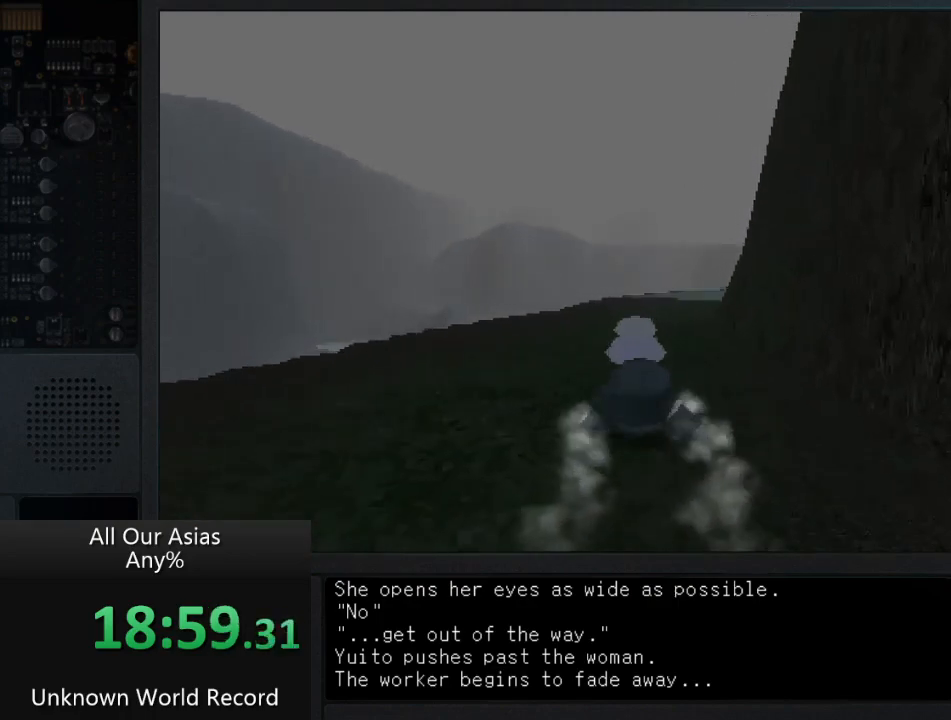
{"buttons": ["CROSS"], "left_stick": "up", "right_stick": "center", "events": []}
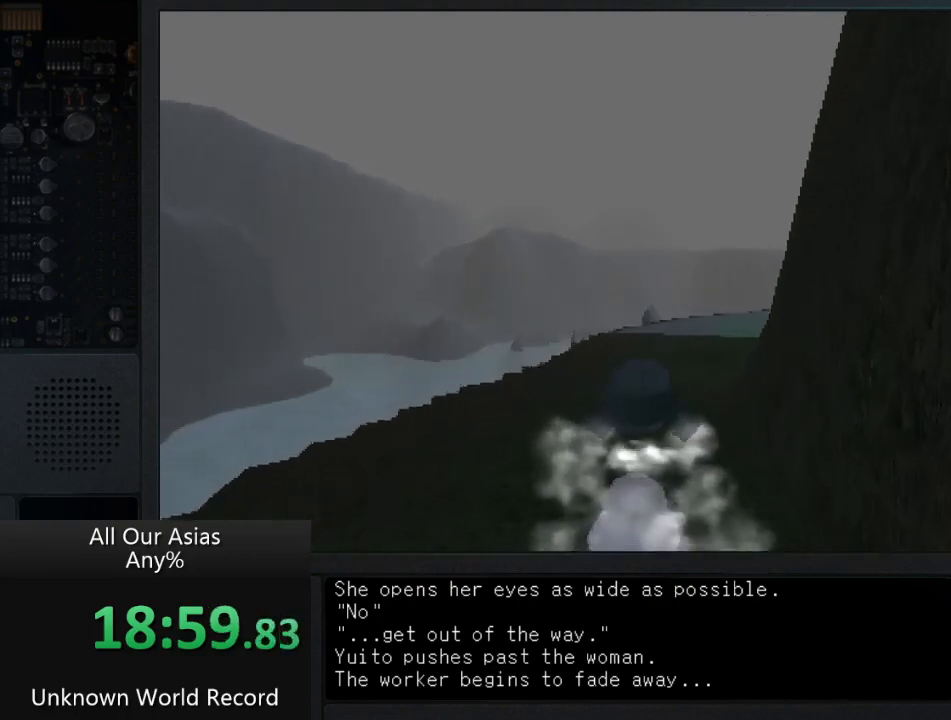
{"buttons": [], "left_stick": "up", "right_stick": "center", "events": [[183, "CROSS", "up"]]}
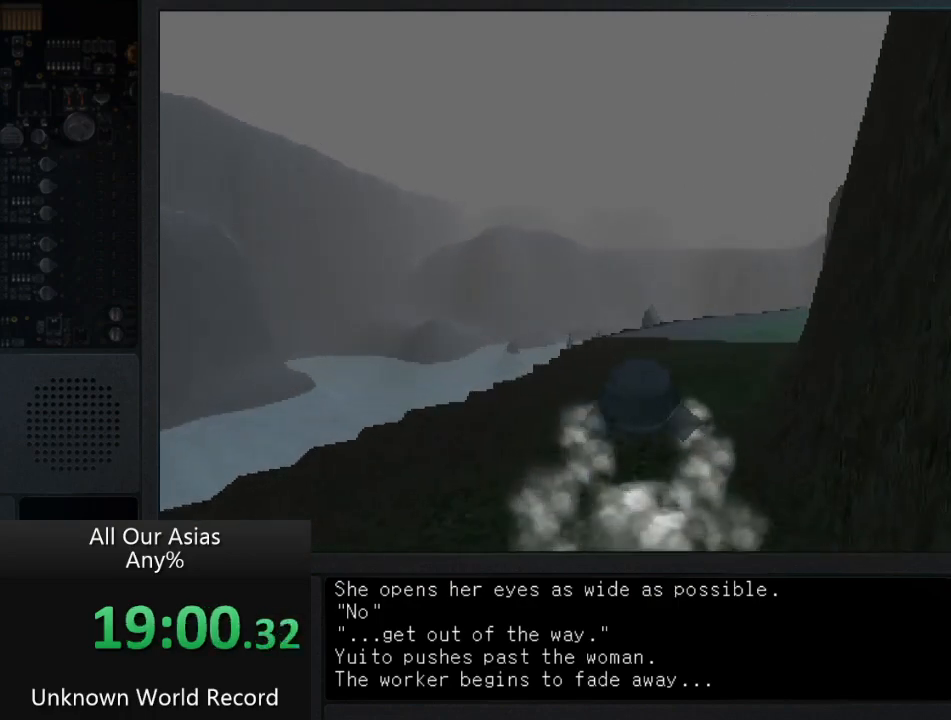
{"buttons": [], "left_stick": "up", "right_stick": "center", "events": [[100, "R1", "down"], [167, "R1", "up"]]}
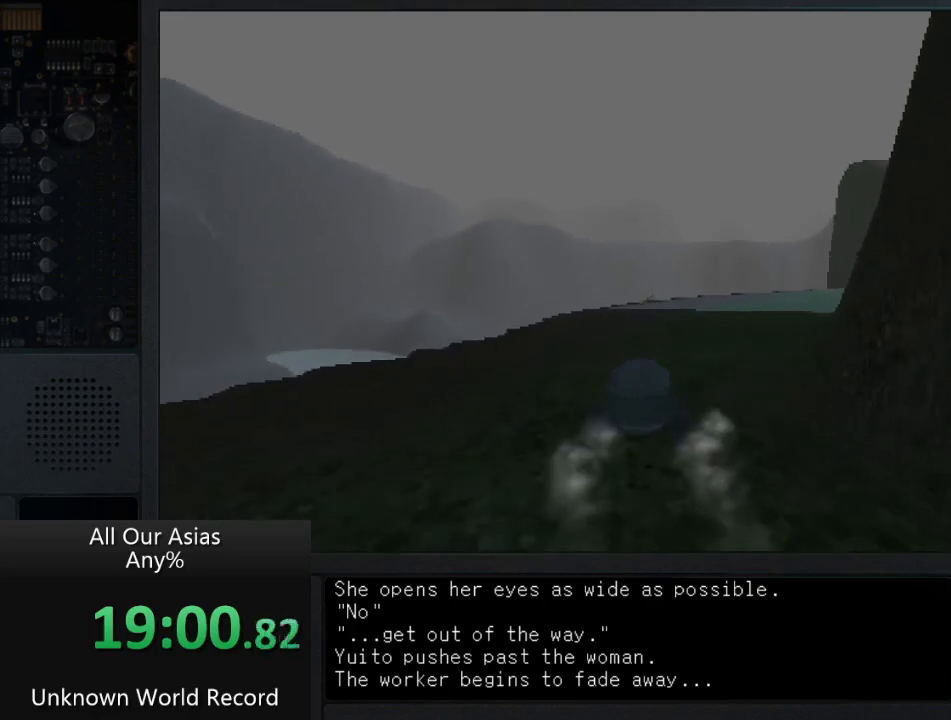
{"buttons": [], "left_stick": "up", "right_stick": "center", "events": [[183, "right_stick", "right"], [433, "right_stick", "center"]]}
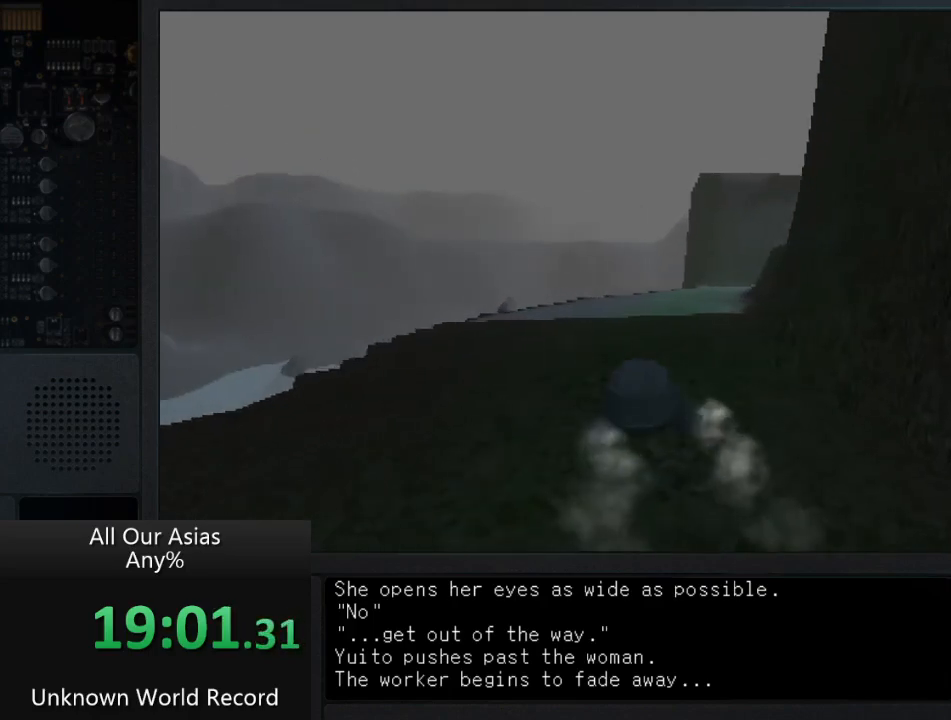
{"buttons": [], "left_stick": "up", "right_stick": "center", "events": []}
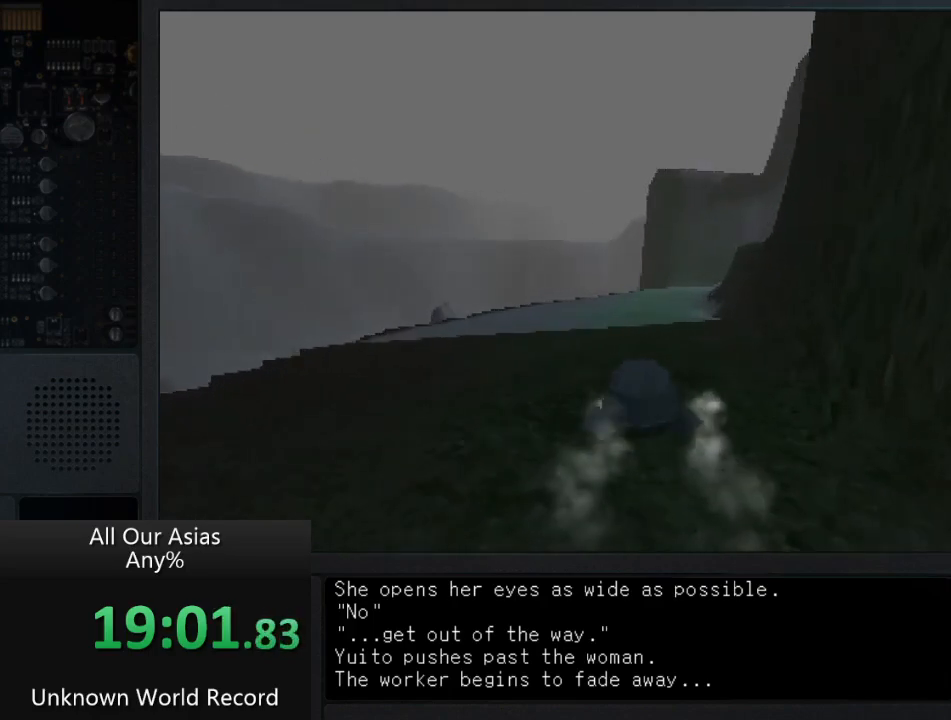
{"buttons": [], "left_stick": "up", "right_stick": "center", "events": []}
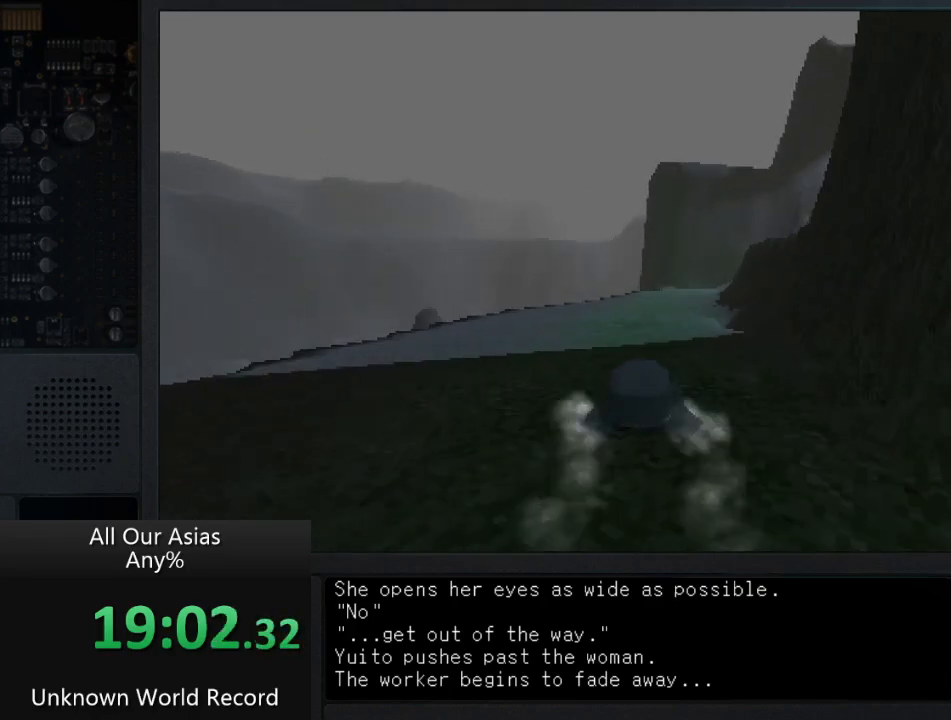
{"buttons": [], "left_stick": "up", "right_stick": "center", "events": []}
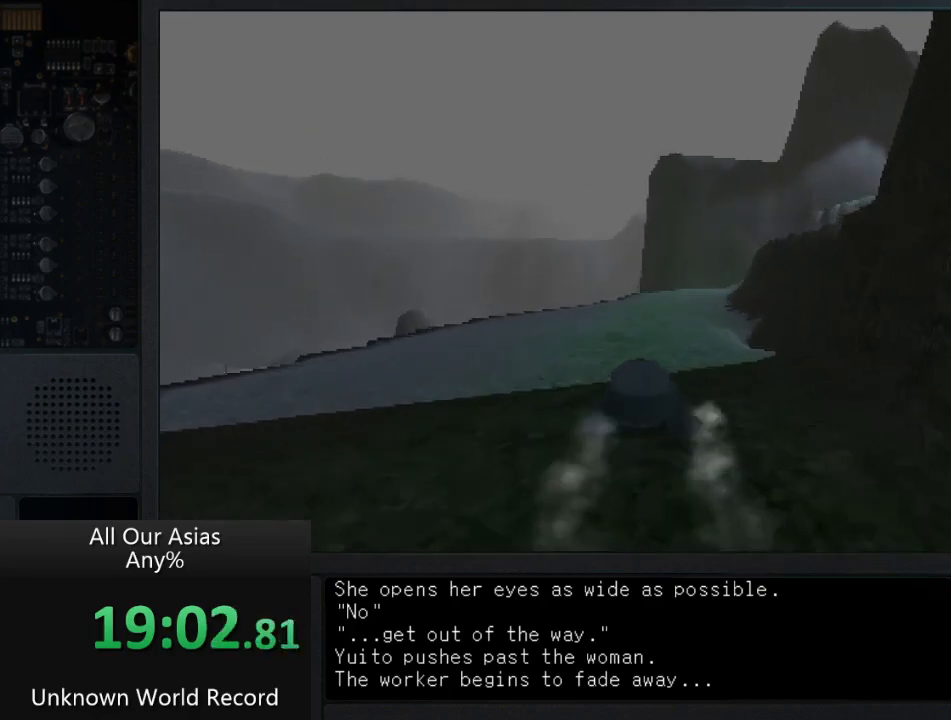
{"buttons": [], "left_stick": "up", "right_stick": "center", "events": []}
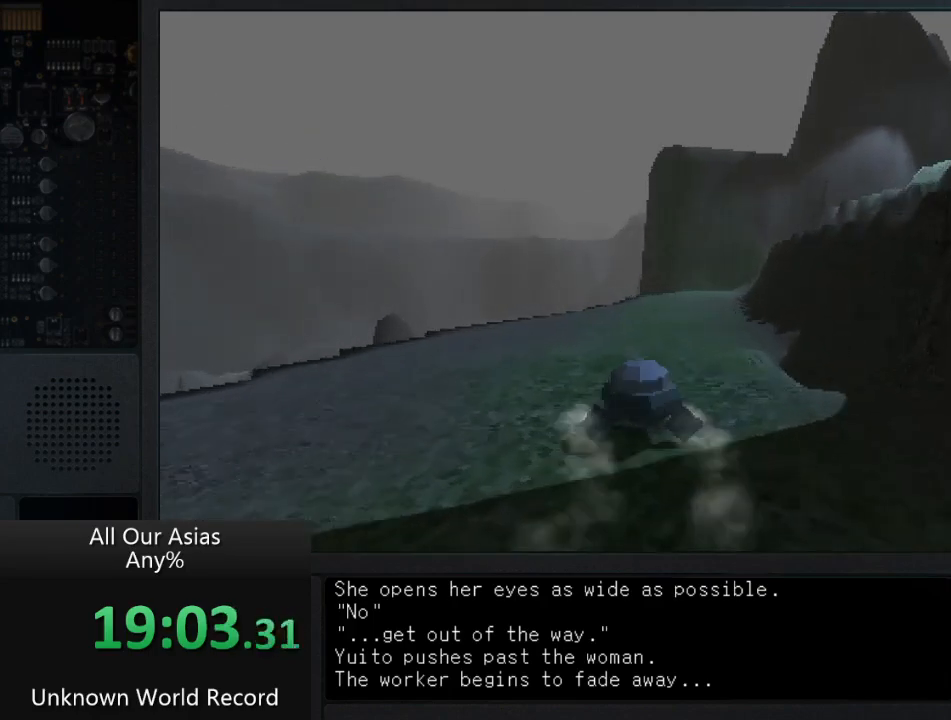
{"buttons": [], "left_stick": "up", "right_stick": "right", "events": [[433, "right_stick", "right"]]}
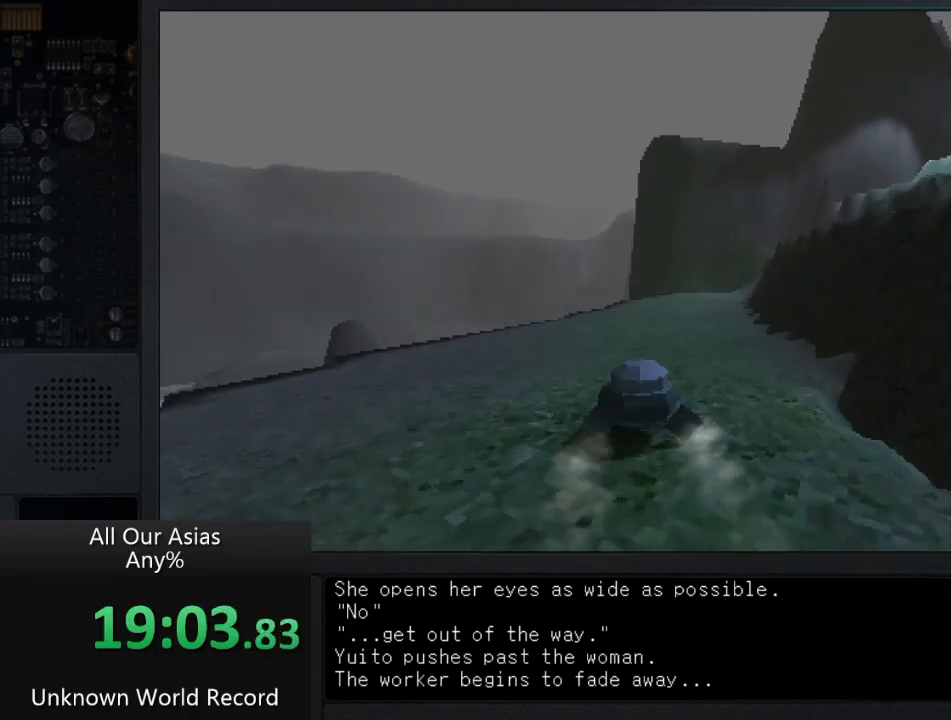
{"buttons": [], "left_stick": "up", "right_stick": "right", "events": []}
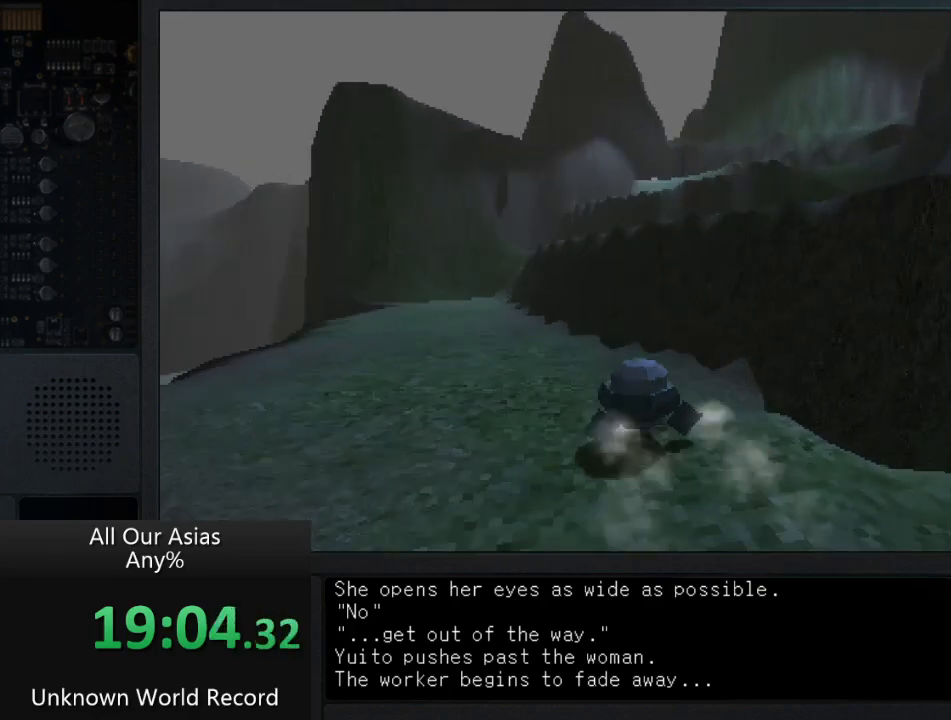
{"buttons": ["CROSS"], "left_stick": "up", "right_stick": "center", "events": [[167, "CROSS", "down"], [183, "right_stick", "center"]]}
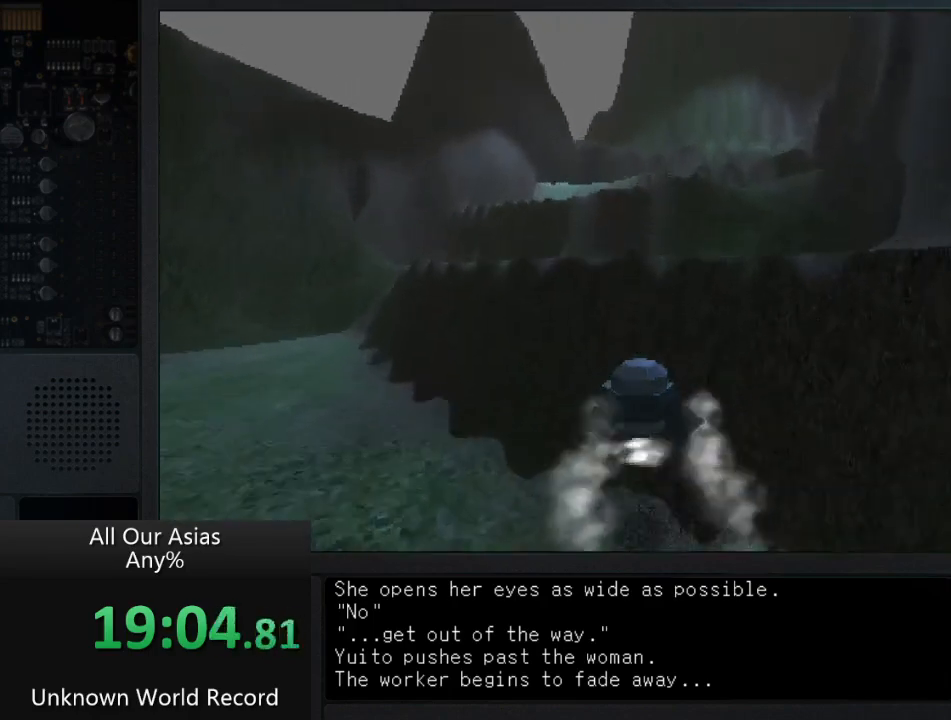
{"buttons": ["CROSS"], "left_stick": "up", "right_stick": "center", "events": [[350, "CROSS", "up"], [450, "CROSS", "down"]]}